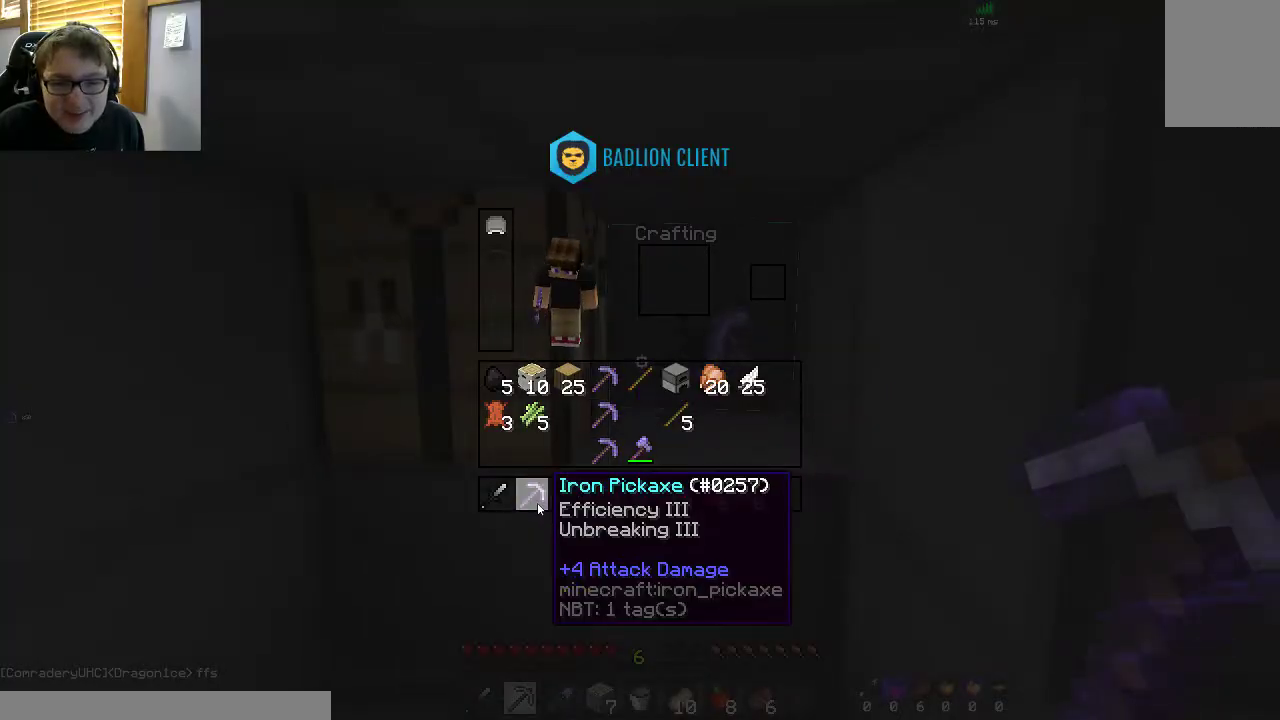
Gameplay with keyboard and mouse; each line is a JSON object with the keys and mouse buttons held at the frame after it. "events" lists presses ("down") and releases ("up") of "a", "d", "s", "space", "w", "mouse_left" and "mouse_right" between this image and that frame as [ms after this image, input, new state], when the widget could be followed in between. "mouse_left", "mouse_right" = the "left", "right" buttons of the "mouse" list. No other keys are recorded. Fast repeated clicks can show as one long hold. Mouse movement is not recorded.
{"keys": [], "mouse": [], "events": []}
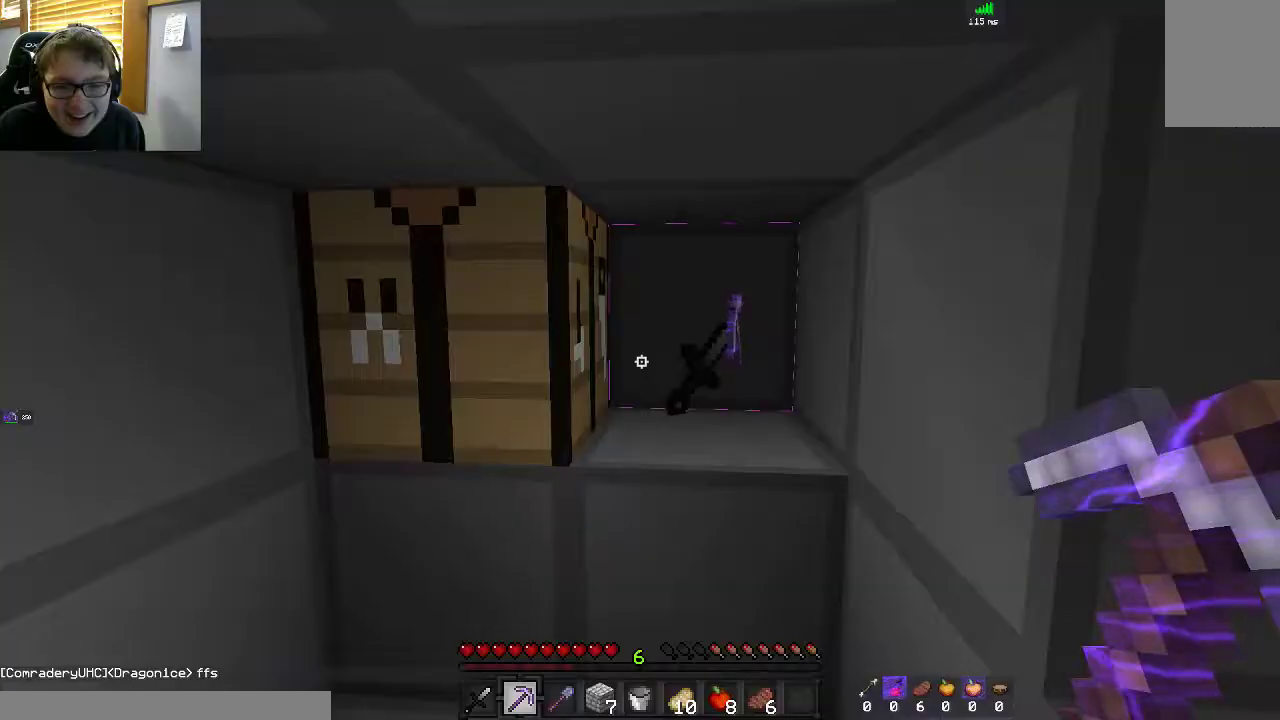
{"keys": [], "mouse": []}
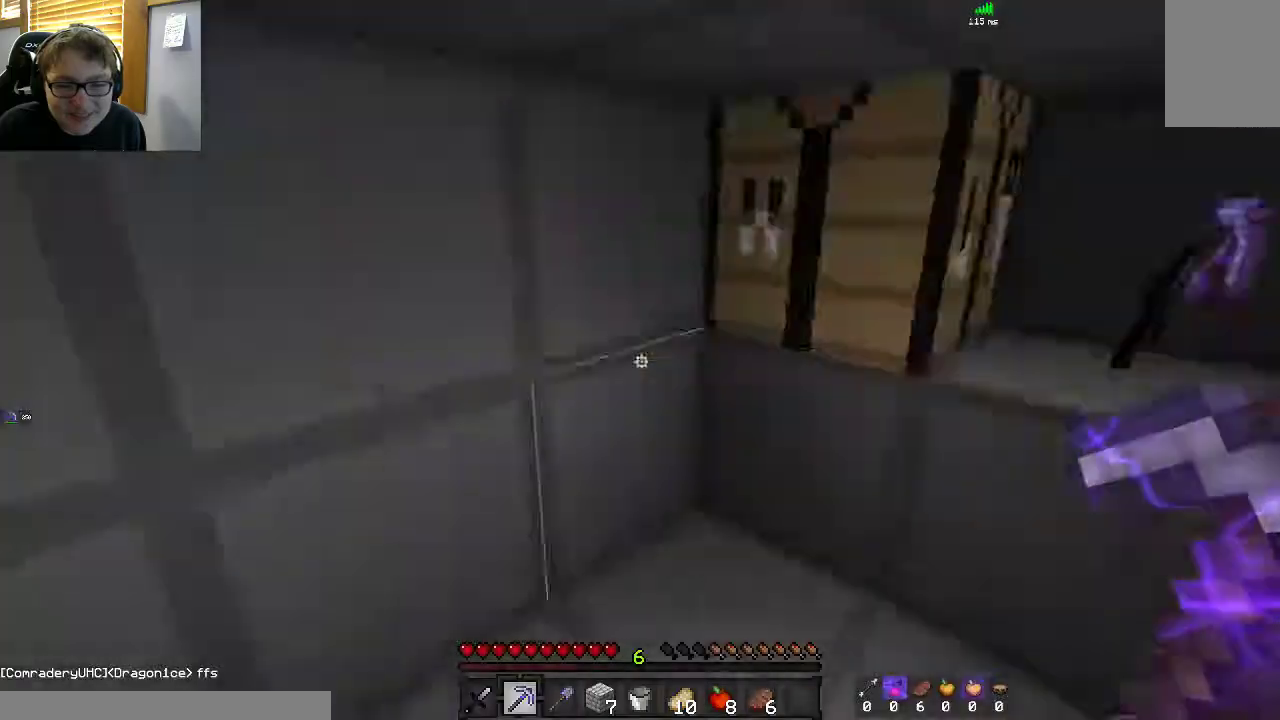
{"keys": ["a", "w"], "mouse": ["left"], "events": [[317, "w", "down"], [467, "a", "down"], [500, "mouse_left", "down"]]}
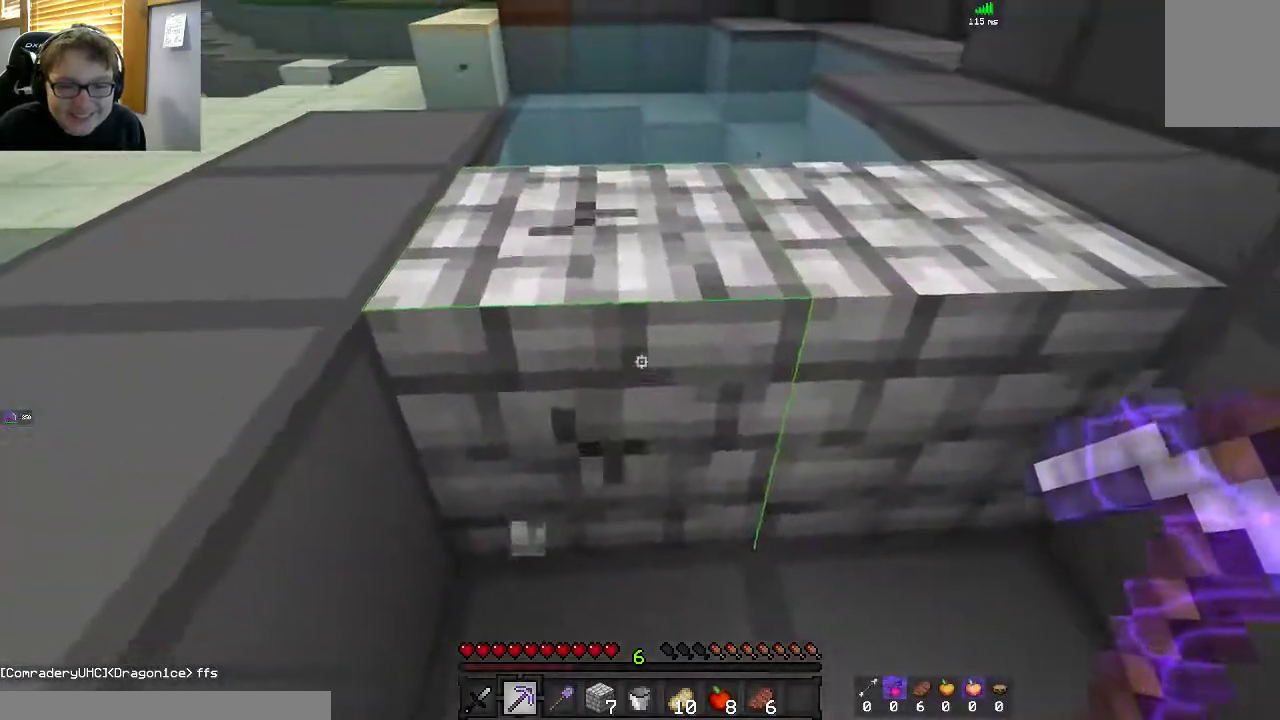
{"keys": ["a", "w"], "mouse": [], "events": [[150, "w", "up"], [167, "a", "up"], [250, "w", "down"], [417, "a", "down"], [433, "mouse_left", "up"]]}
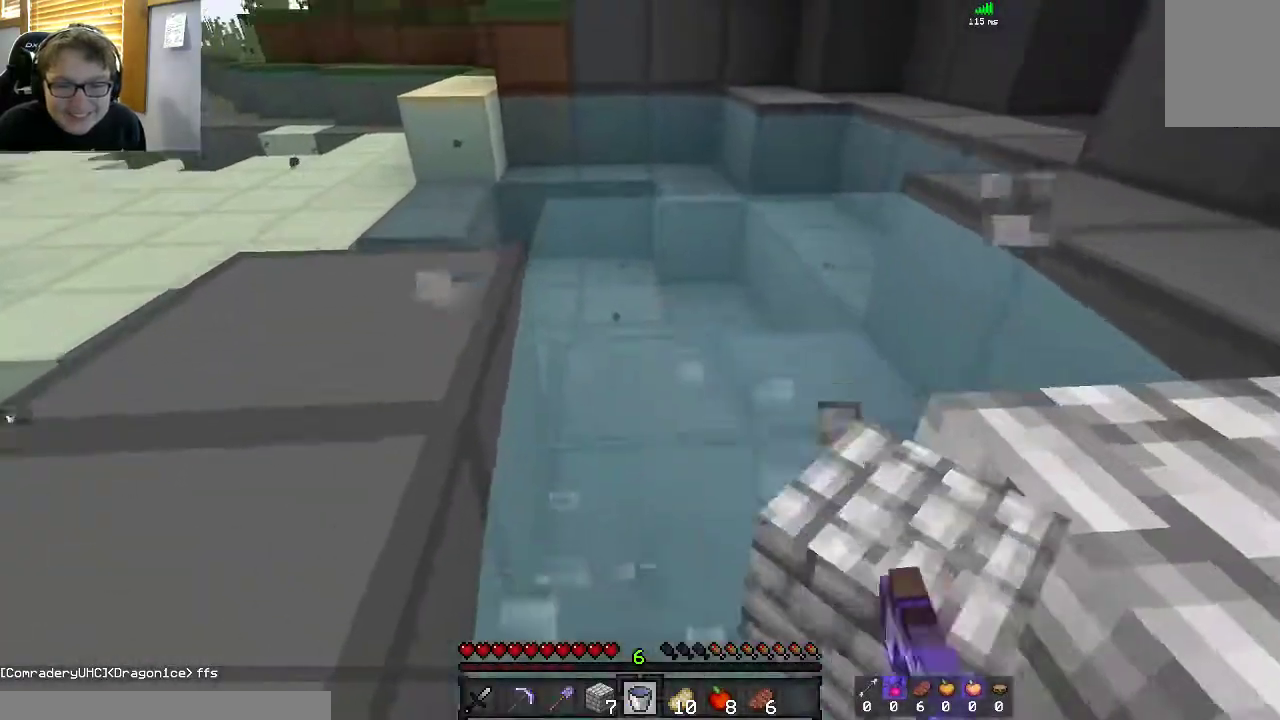
{"keys": ["d", "space", "w"], "mouse": [], "events": [[67, "mouse_right", "down"], [133, "a", "up"], [233, "mouse_right", "up"], [317, "space", "down"], [500, "d", "down"]]}
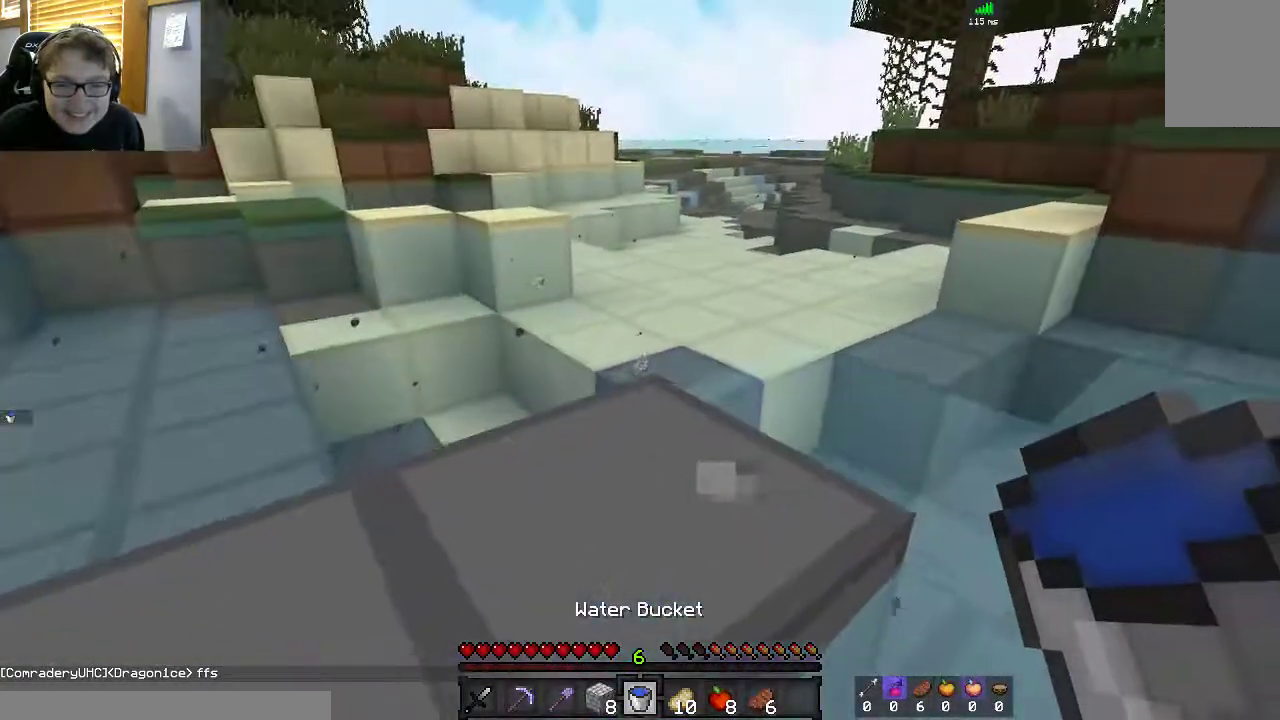
{"keys": ["d", "space", "w"], "mouse": [], "events": []}
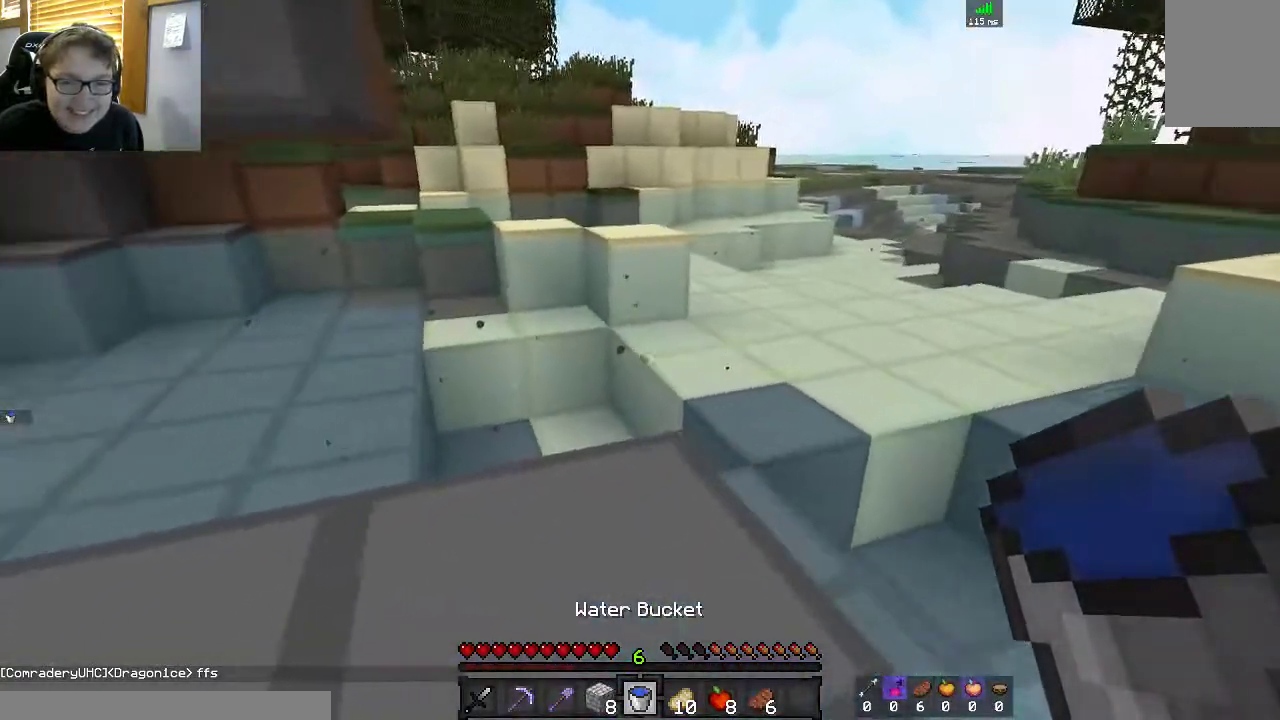
{"keys": ["space", "w"], "mouse": [], "events": [[100, "d", "up"]]}
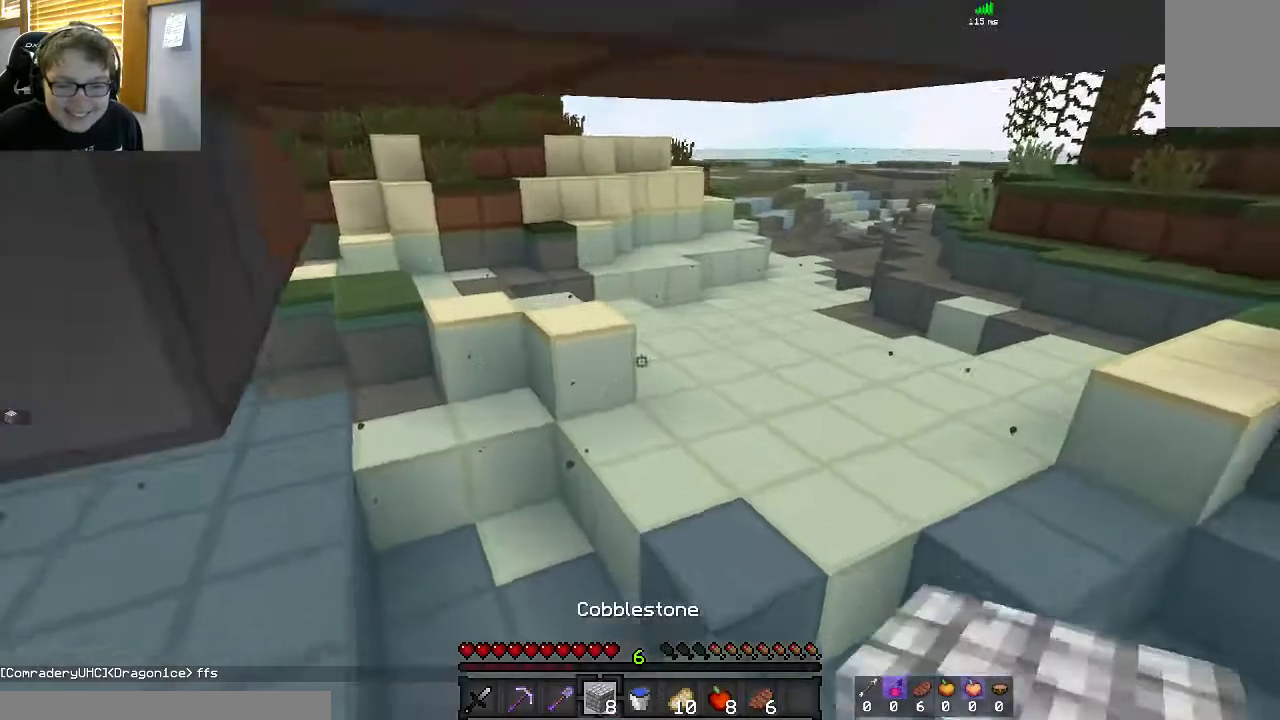
{"keys": ["space", "w"], "mouse": [], "events": [[50, "space", "up"], [200, "space", "down"]]}
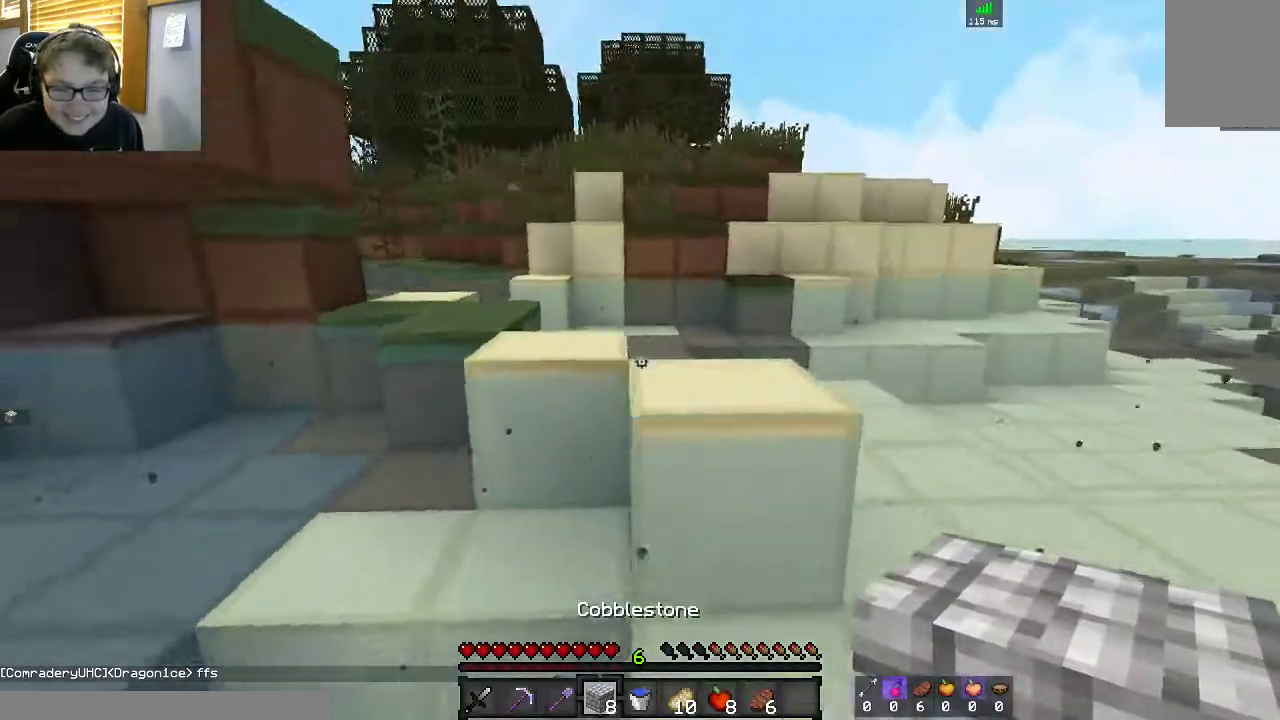
{"keys": ["space", "w"], "mouse": [], "events": []}
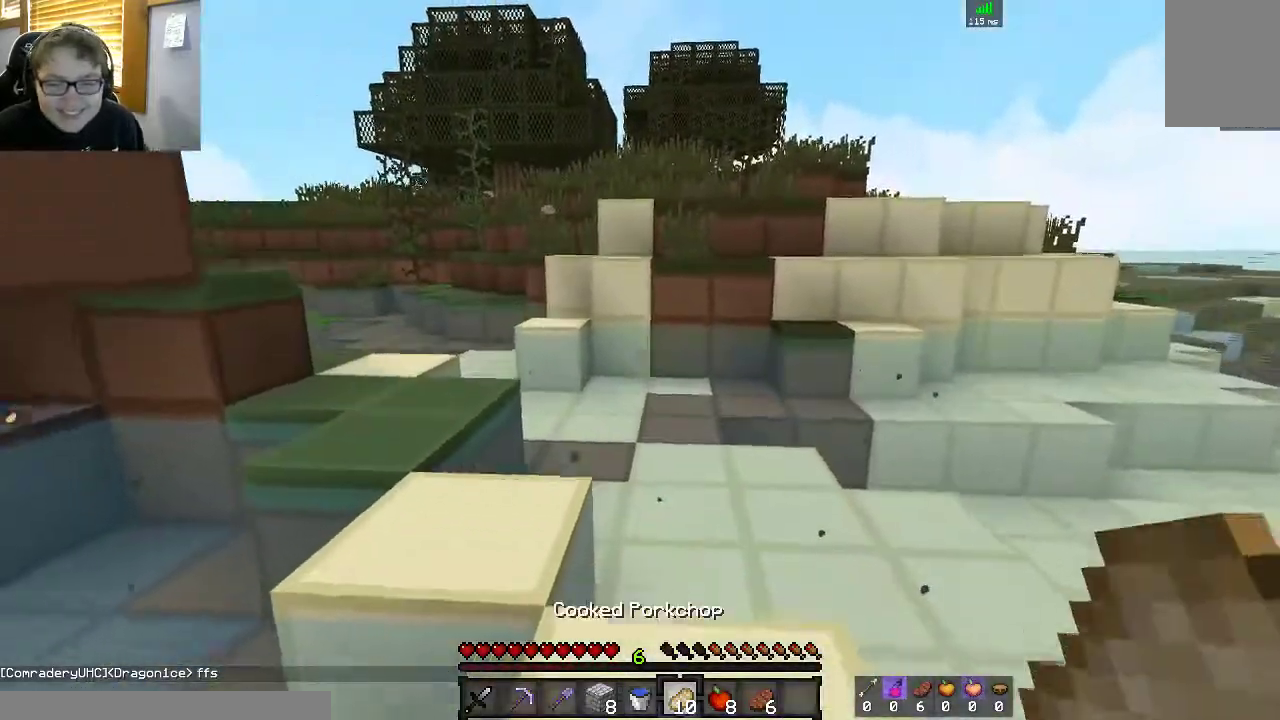
{"keys": ["space", "w"], "mouse": ["right"], "events": [[167, "mouse_right", "down"]]}
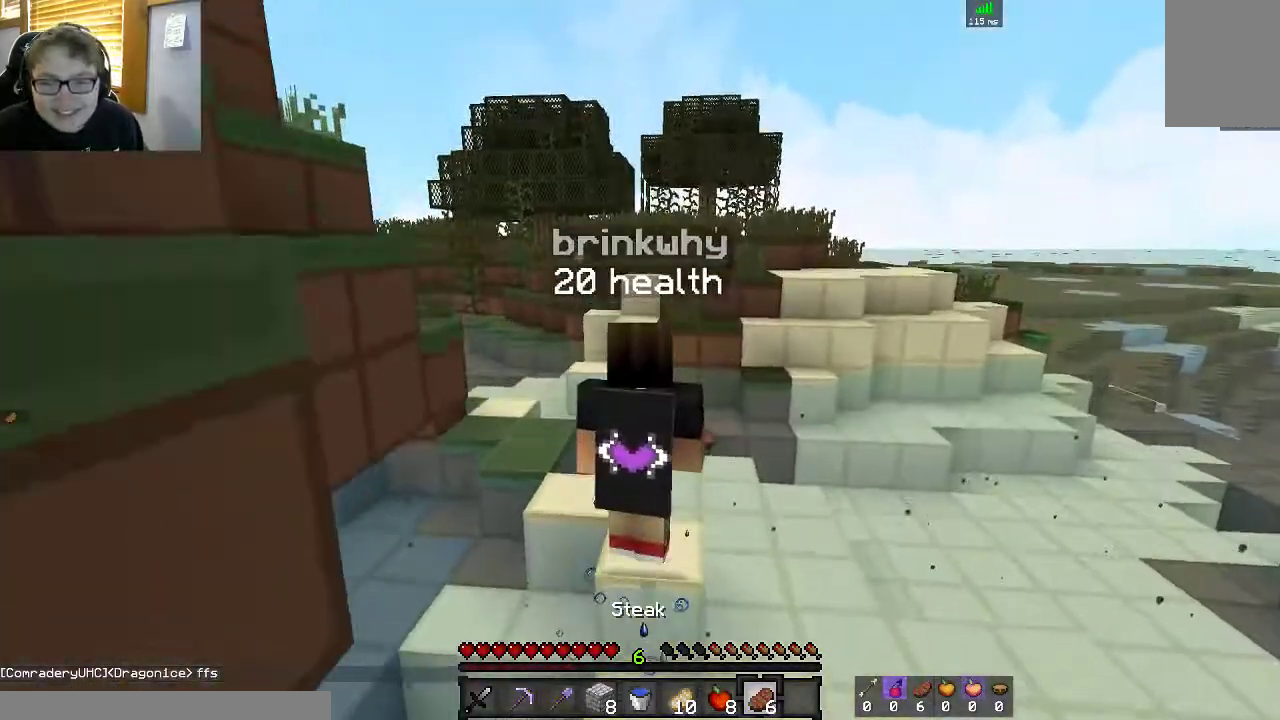
{"keys": ["d", "space", "w"], "mouse": ["right"], "events": [[367, "d", "down"]]}
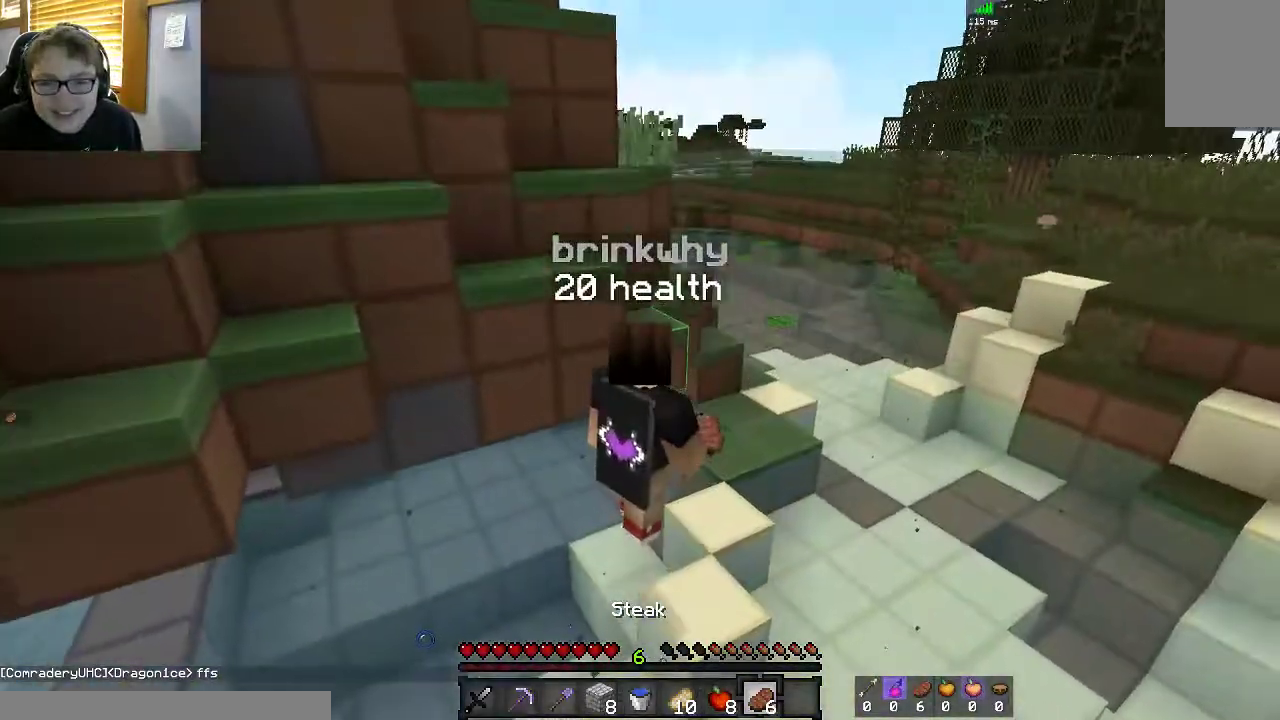
{"keys": ["d", "space", "w"], "mouse": ["right"], "events": []}
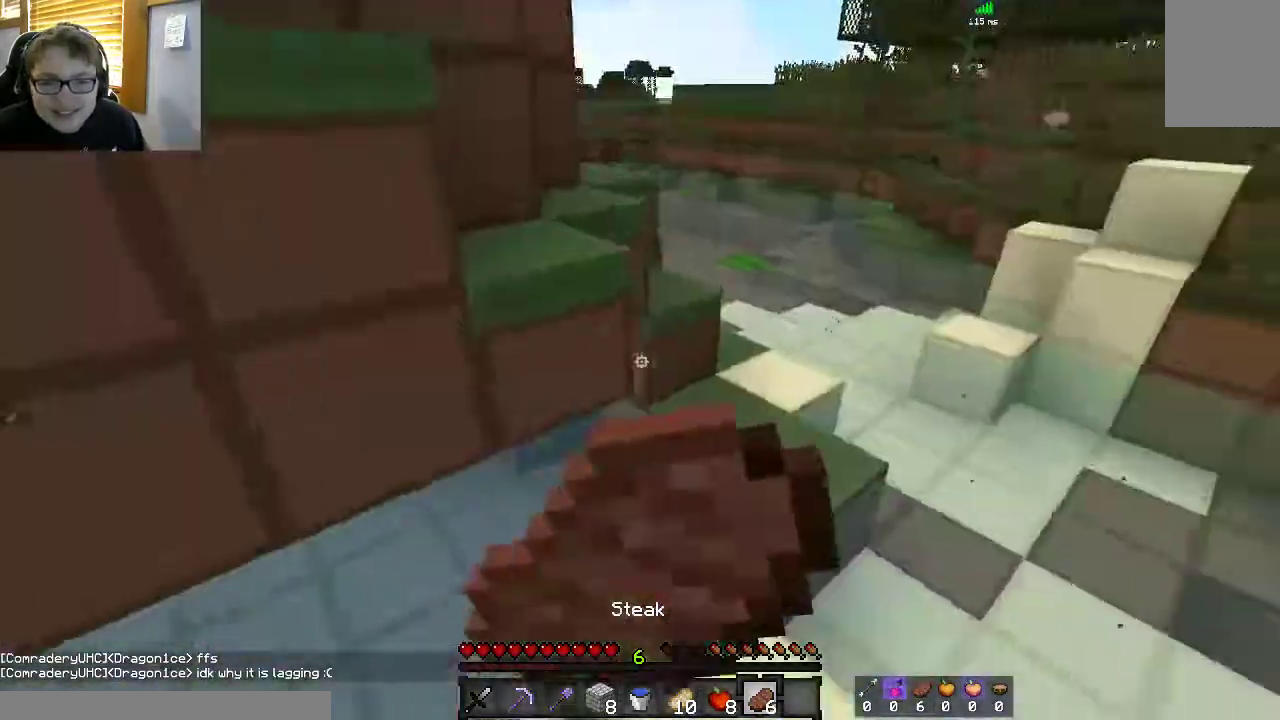
{"keys": ["w"], "mouse": ["right"], "events": [[83, "space", "up"], [250, "d", "up"]]}
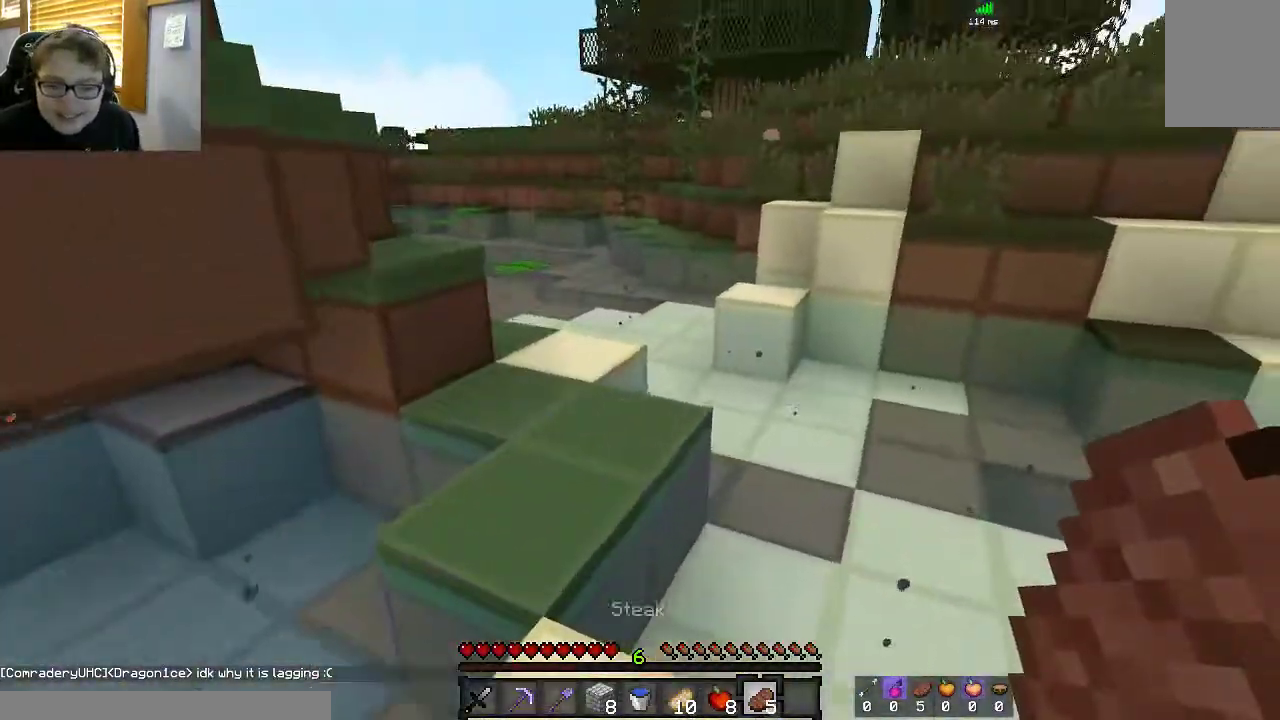
{"keys": ["a", "w"], "mouse": [], "events": [[83, "mouse_right", "up"], [117, "space", "down"], [317, "mouse_left", "down"], [367, "space", "up"], [417, "a", "down"], [483, "mouse_left", "up"]]}
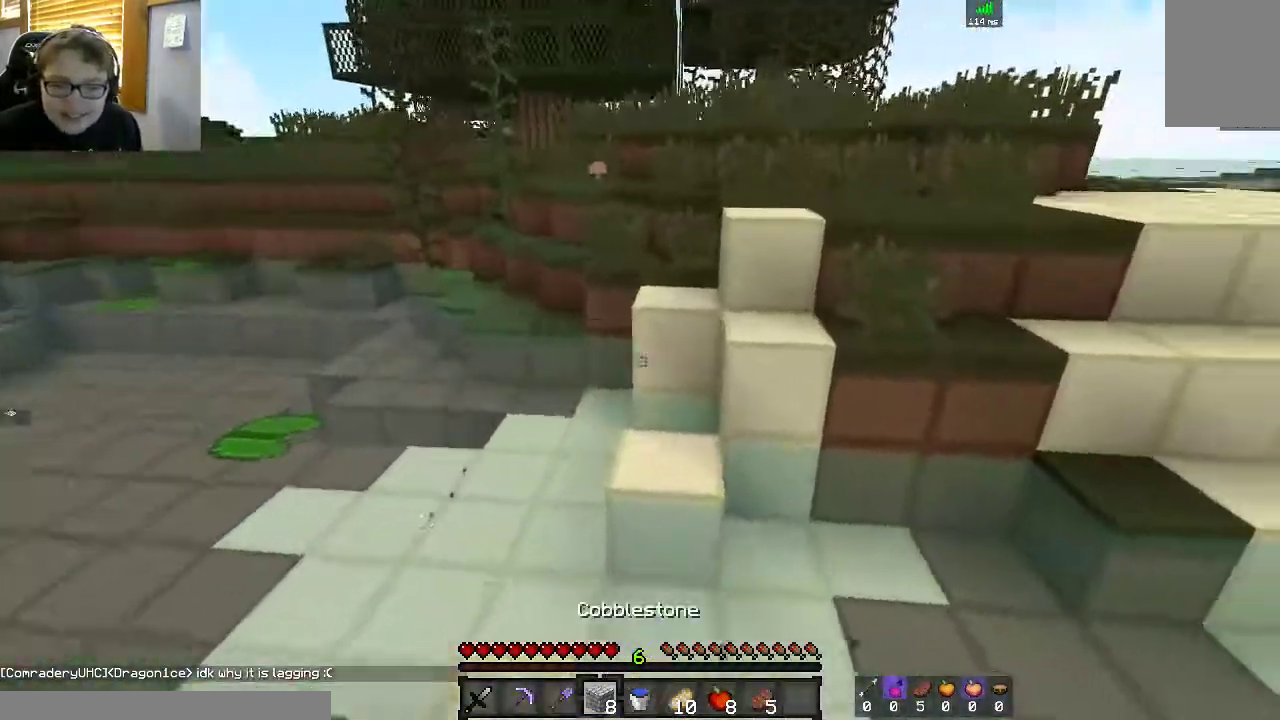
{"keys": ["d"], "mouse": [], "events": [[117, "a", "up"], [117, "space", "down"], [267, "d", "down"], [383, "space", "up"], [433, "d", "up"], [433, "w", "up"], [467, "d", "down"]]}
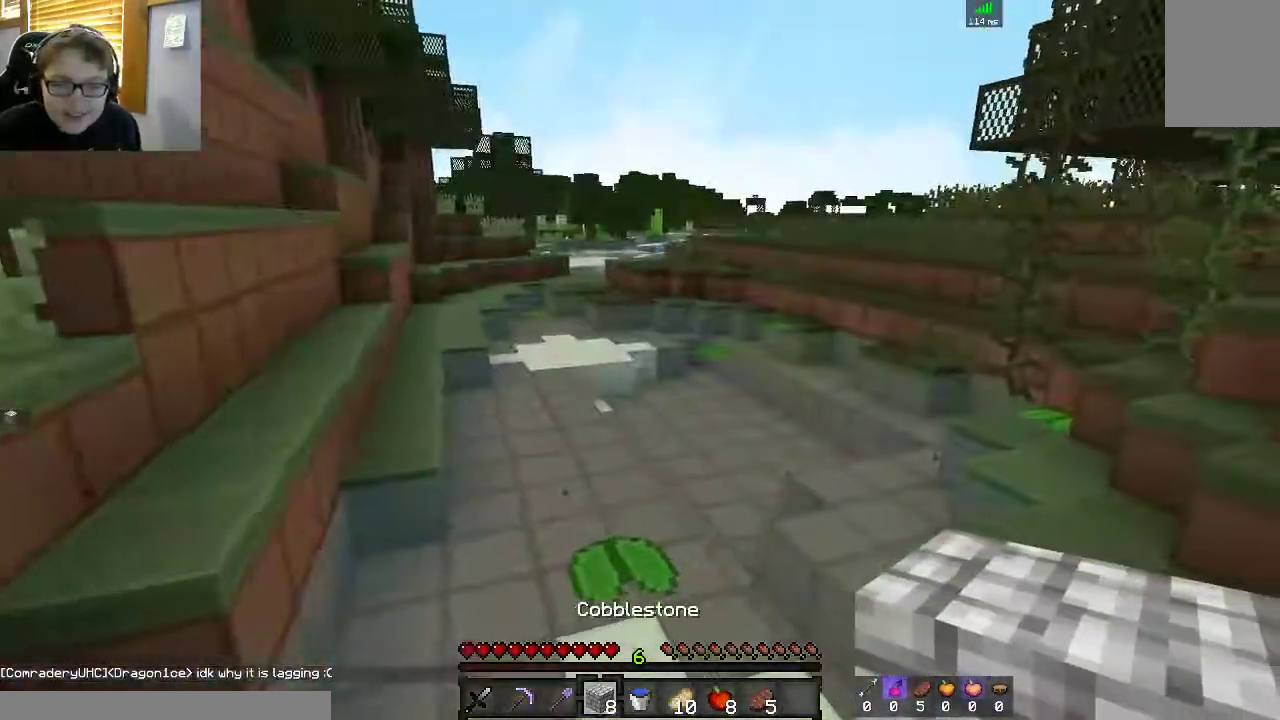
{"keys": ["d", "space", "w"], "mouse": [], "events": [[150, "space", "down"], [467, "w", "down"]]}
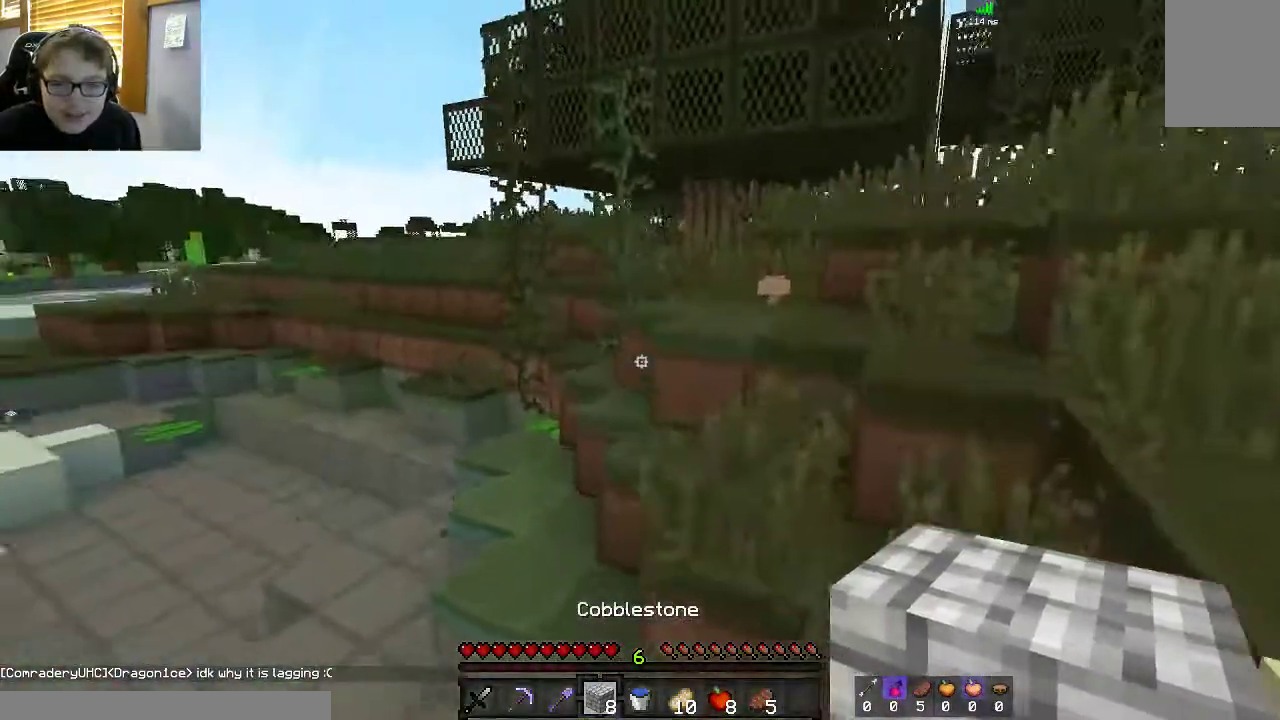
{"keys": ["a", "space", "w"], "mouse": [], "events": [[17, "space", "up"], [33, "d", "up"], [300, "space", "down"], [417, "a", "down"]]}
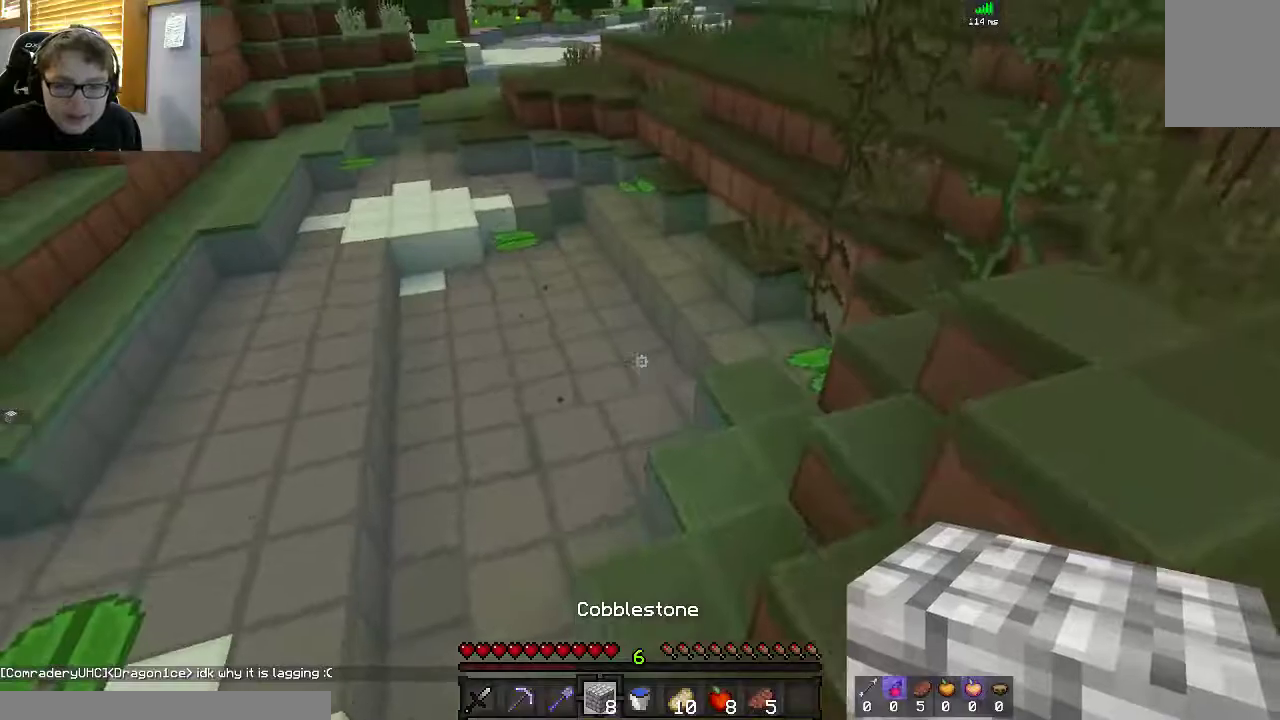
{"keys": ["w"], "mouse": [], "events": [[150, "space", "up"], [167, "a", "up"]]}
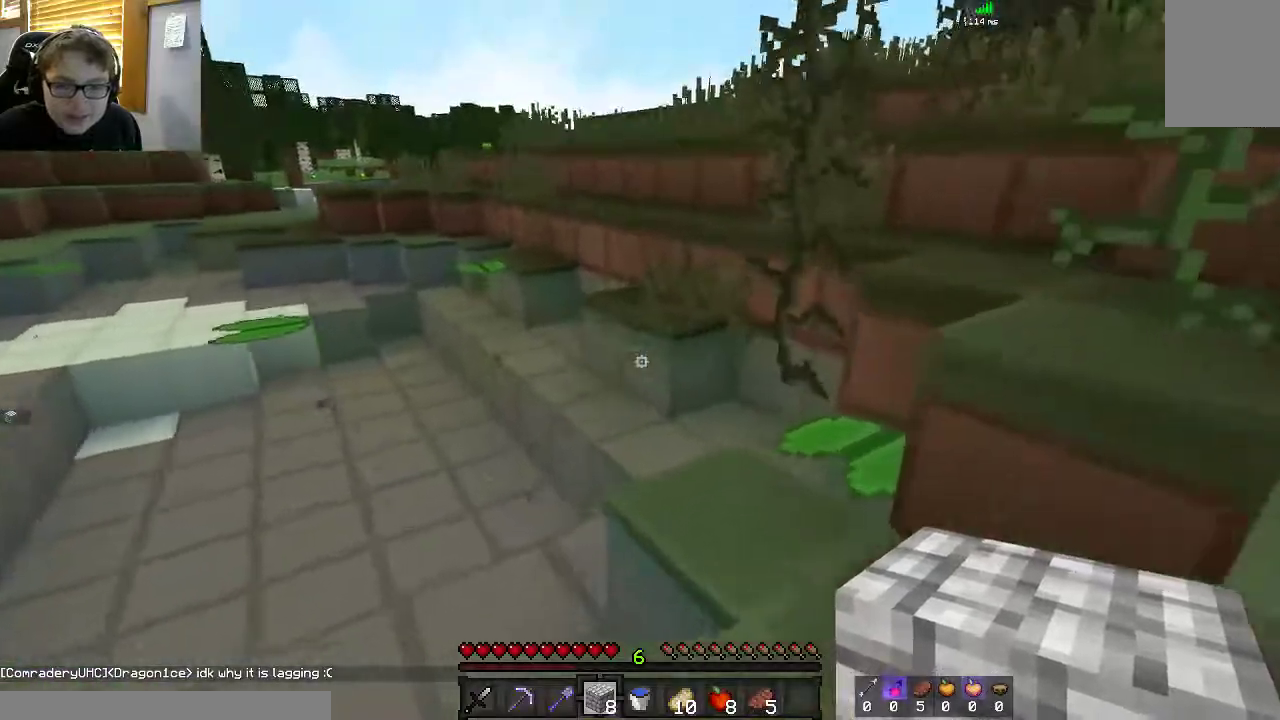
{"keys": ["space", "w"], "mouse": [], "events": [[417, "space", "down"]]}
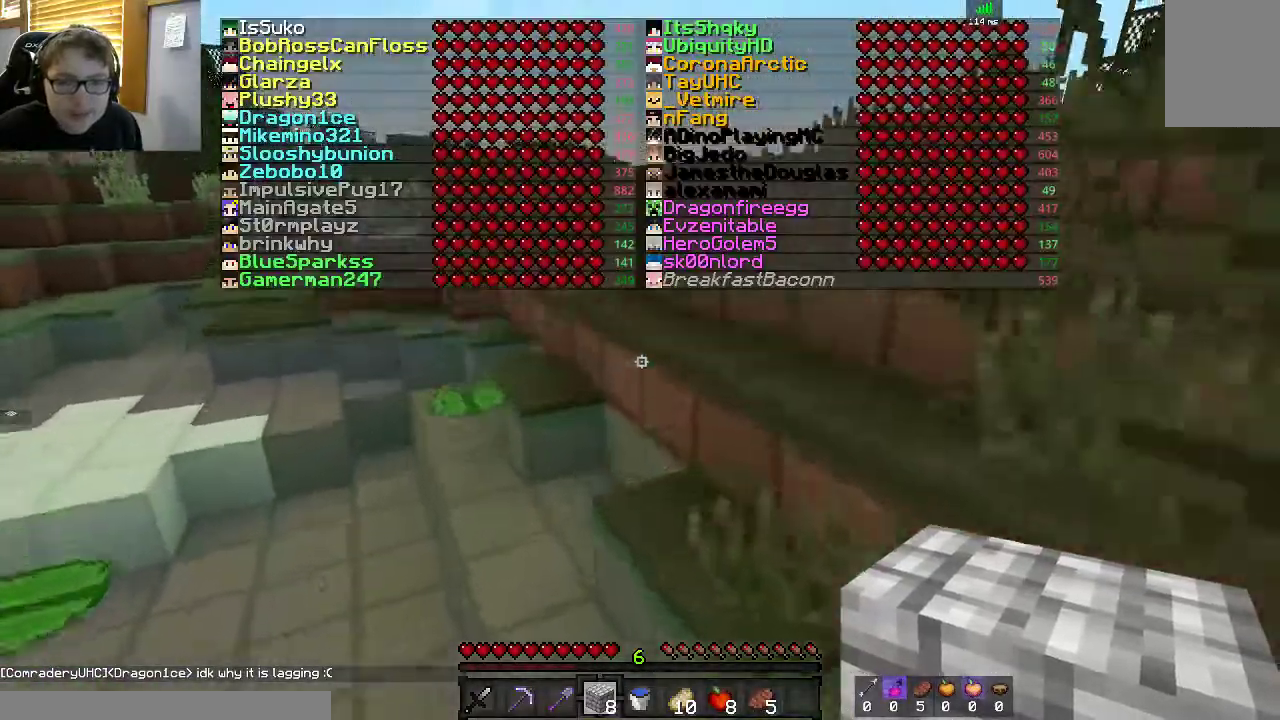
{"keys": ["space", "w"], "mouse": [], "events": [[233, "space", "up"], [317, "space", "down"]]}
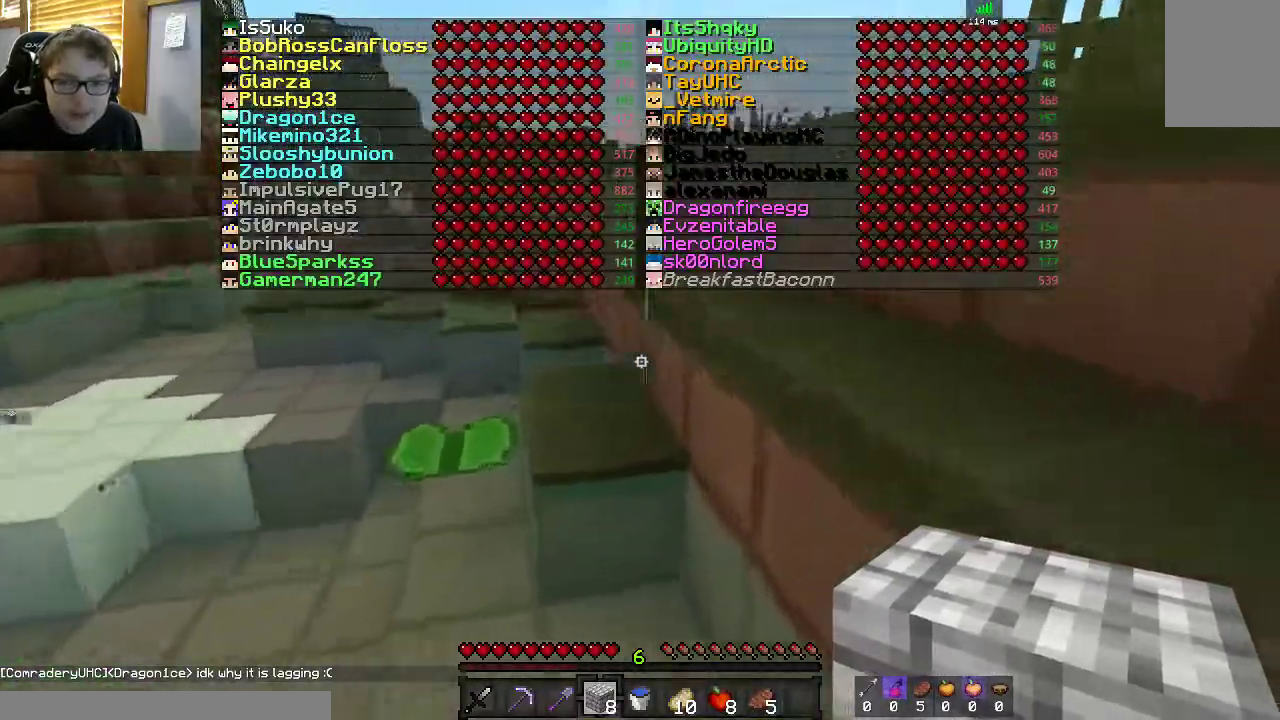
{"keys": ["space", "w"], "mouse": [], "events": [[67, "d", "down"], [167, "space", "up"], [233, "d", "up"], [333, "space", "down"]]}
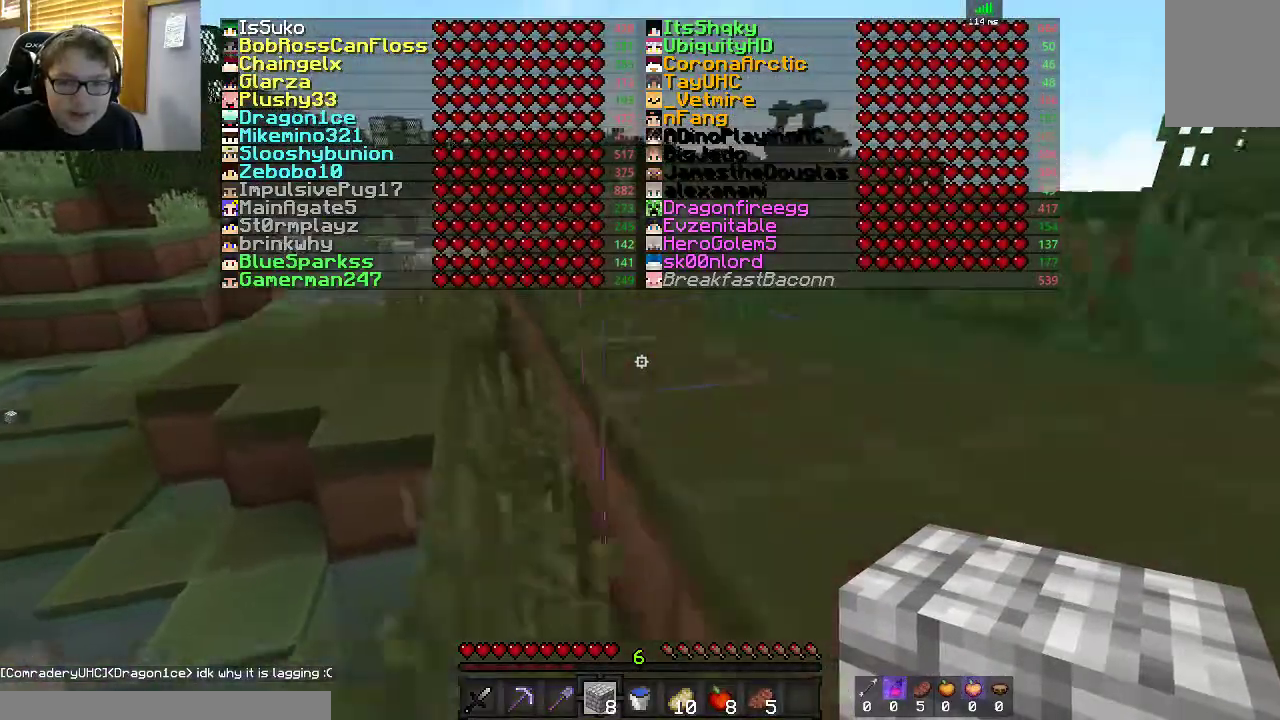
{"keys": ["space", "w"], "mouse": [], "events": [[167, "space", "up"], [317, "space", "down"]]}
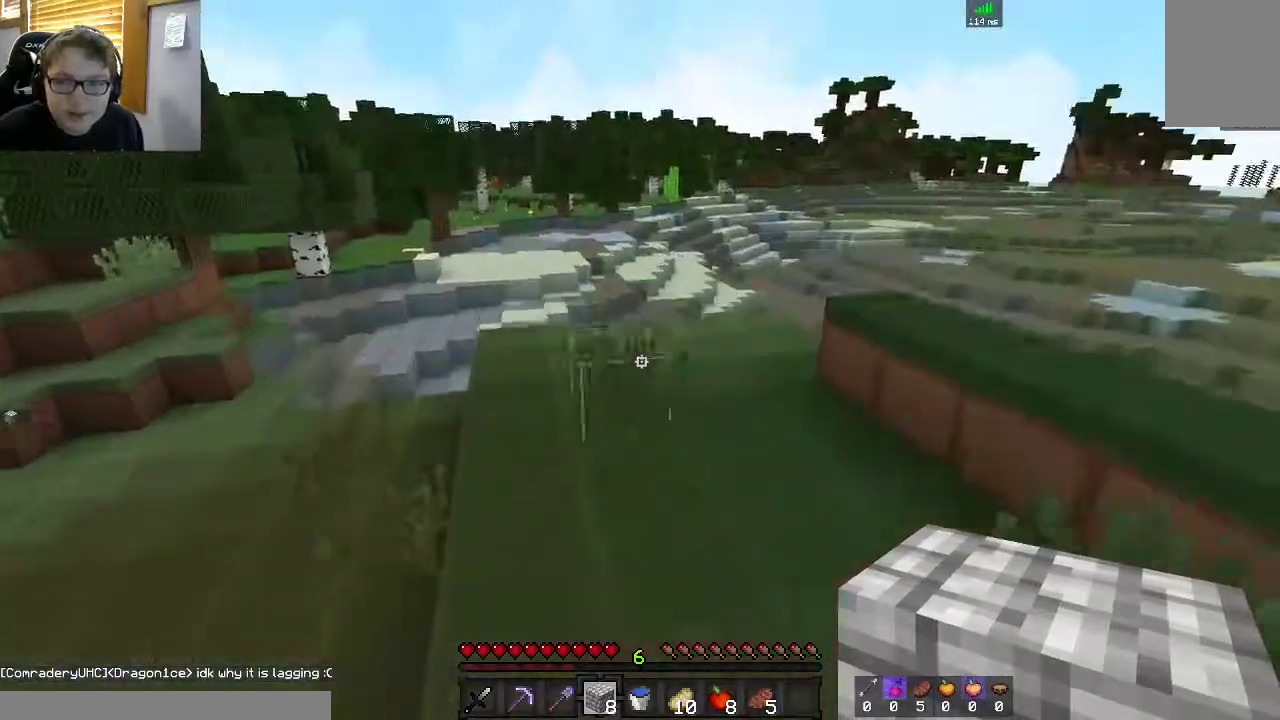
{"keys": ["a", "space", "w"], "mouse": [], "events": [[150, "space", "up"], [250, "a", "down"], [350, "space", "down"]]}
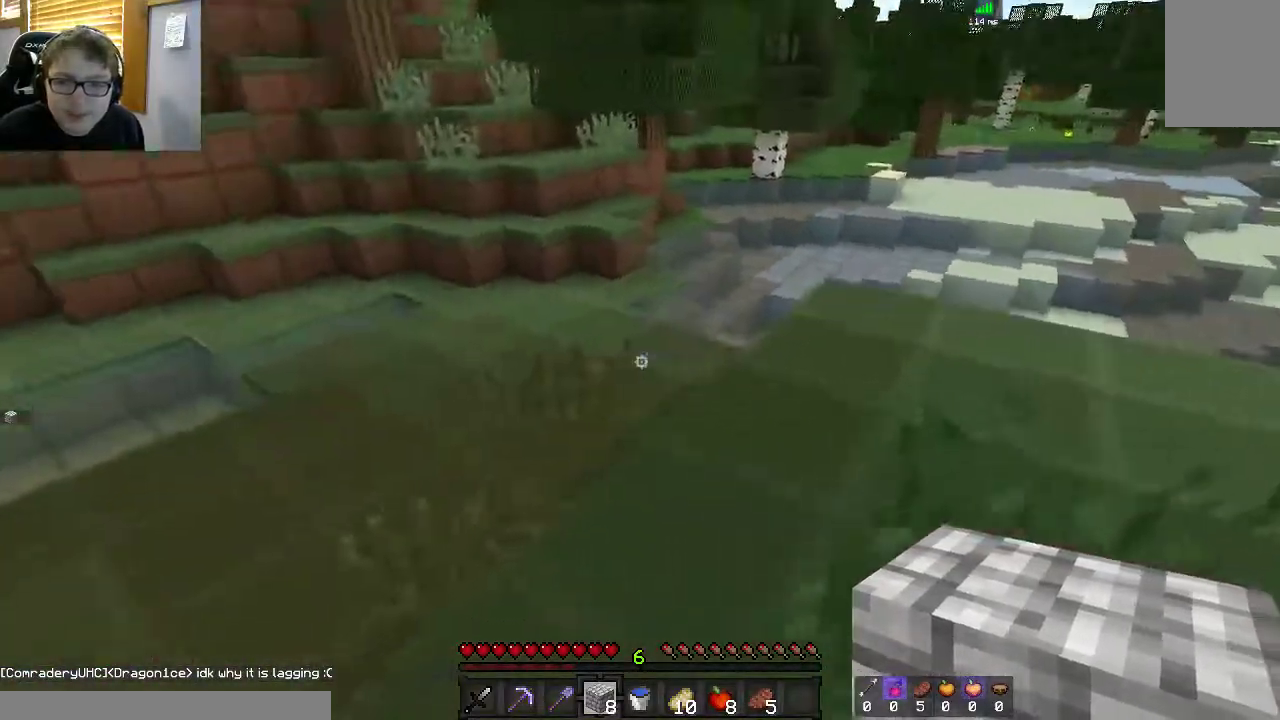
{"keys": ["a", "w"], "mouse": [], "events": [[67, "a", "up"], [167, "a", "down"], [333, "space", "up"]]}
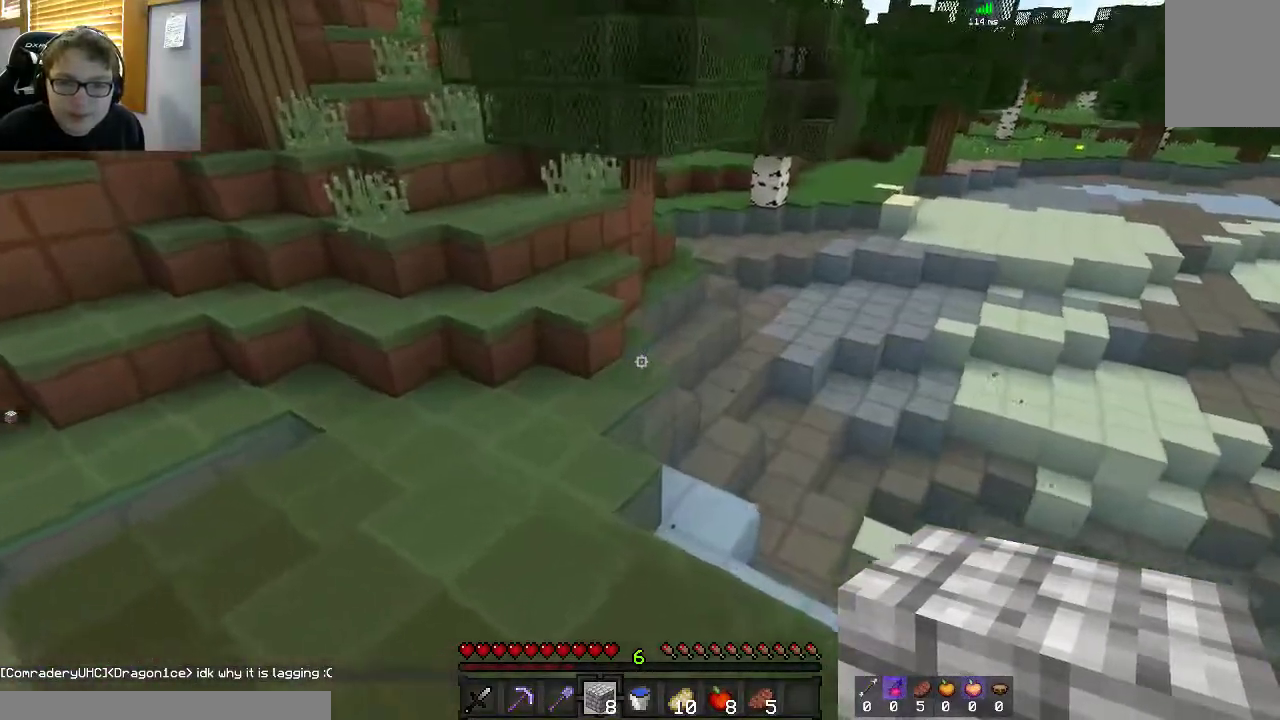
{"keys": ["w"], "mouse": [], "events": [[17, "space", "down"], [117, "a", "up"], [433, "space", "up"]]}
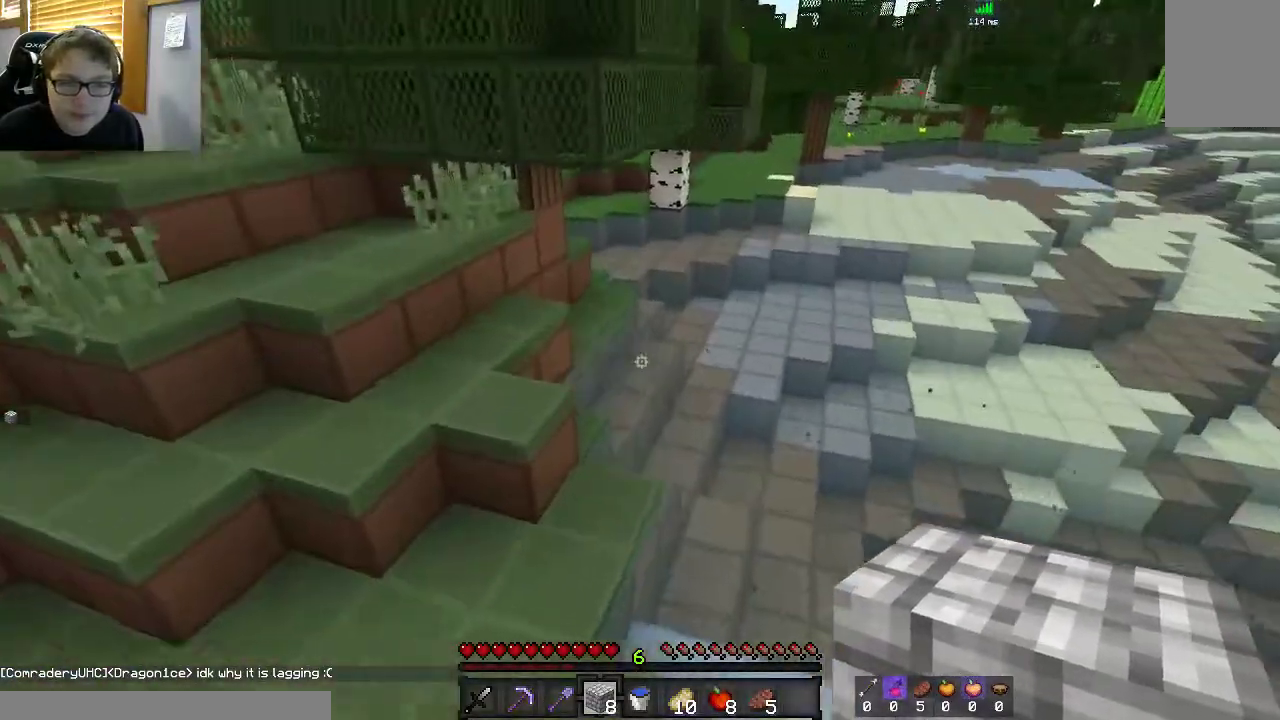
{"keys": ["a", "space", "w"], "mouse": [], "events": [[150, "space", "down"], [317, "a", "down"]]}
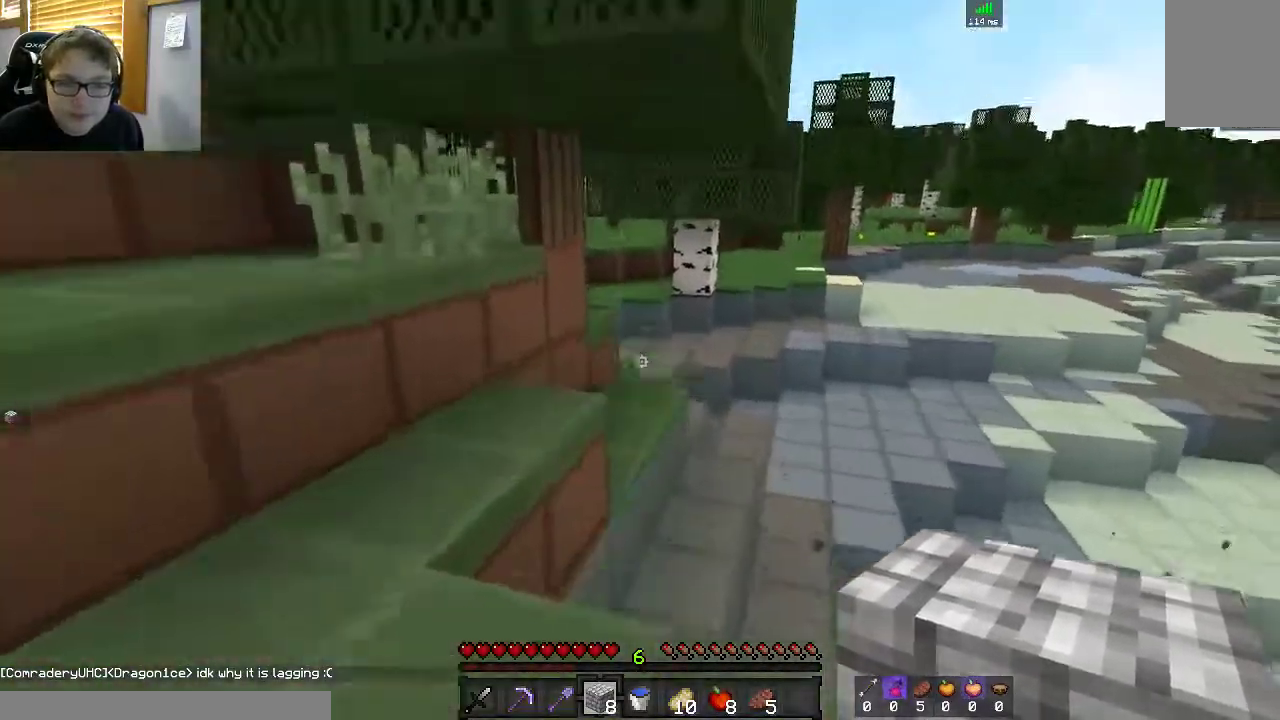
{"keys": ["a", "space", "w"], "mouse": [], "events": [[100, "space", "up"], [117, "a", "up"], [300, "a", "down"], [467, "space", "down"]]}
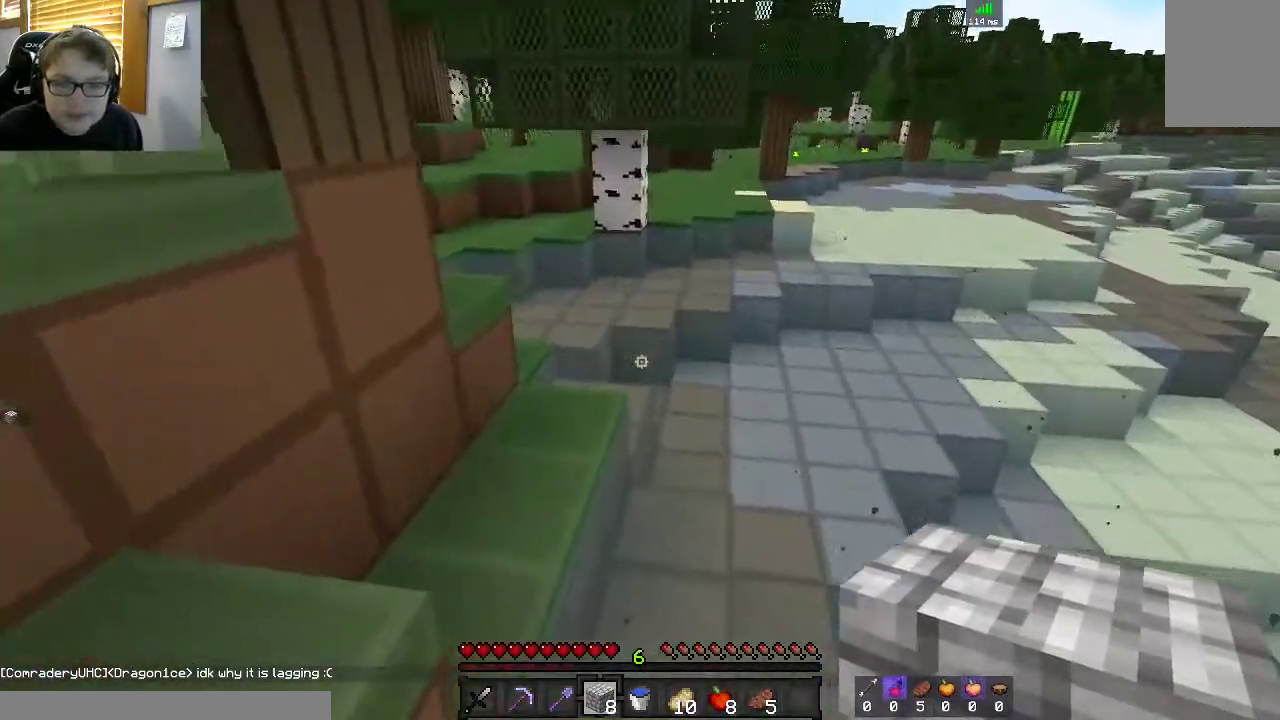
{"keys": ["a", "space", "w"], "mouse": [], "events": [[33, "a", "up"], [317, "a", "down"]]}
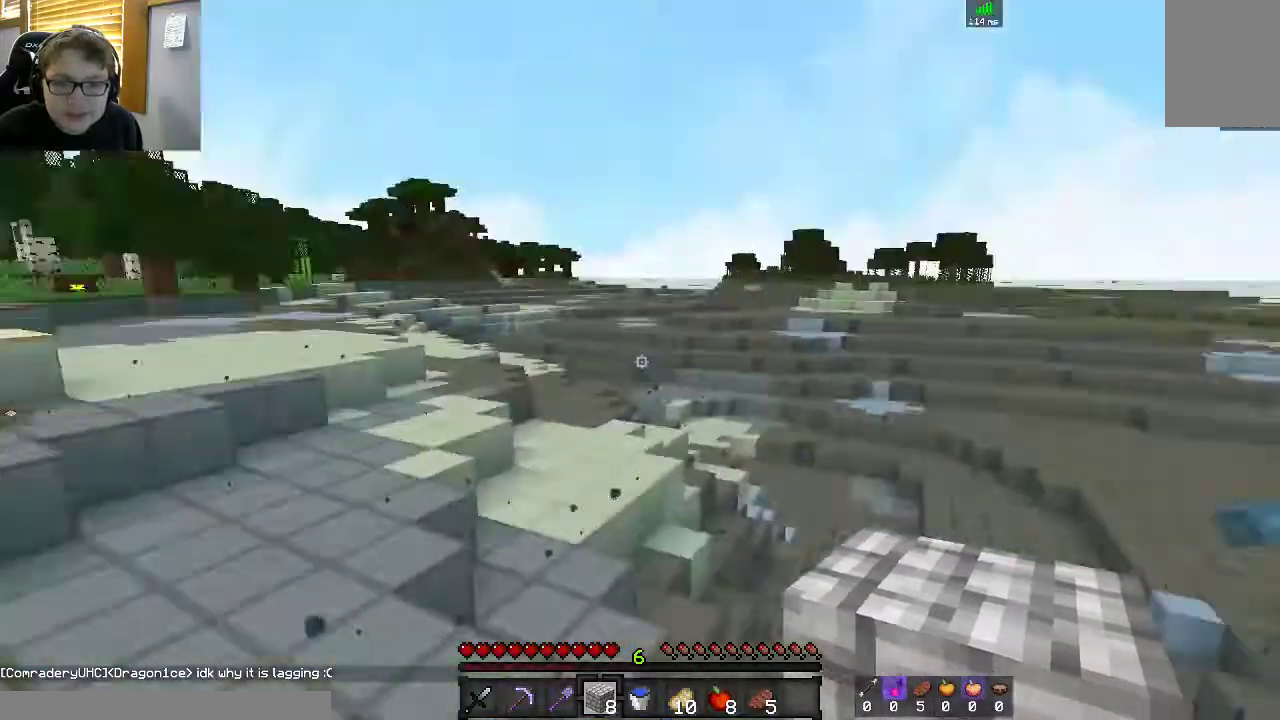
{"keys": ["a", "w"], "mouse": [], "events": [[50, "w", "up"], [317, "w", "down"], [500, "space", "up"]]}
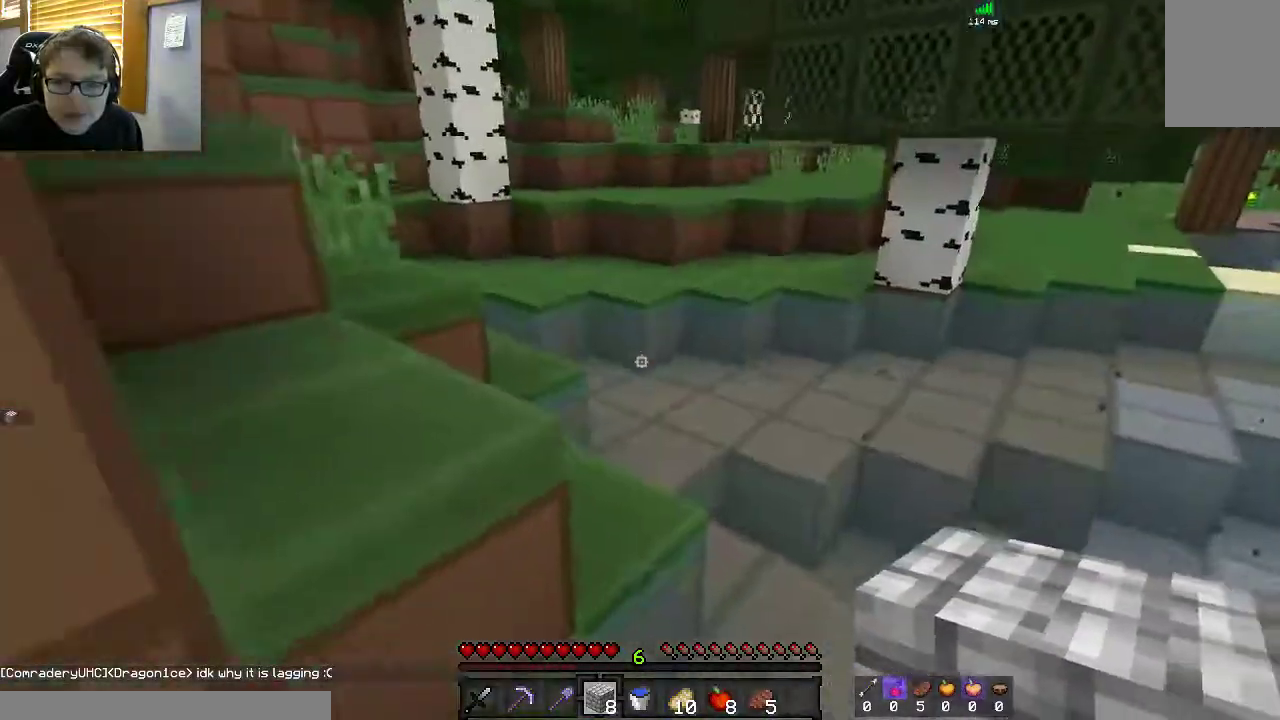
{"keys": ["a", "w"], "mouse": [], "events": [[33, "a", "up"], [50, "space", "down"], [200, "a", "down"], [300, "space", "up"]]}